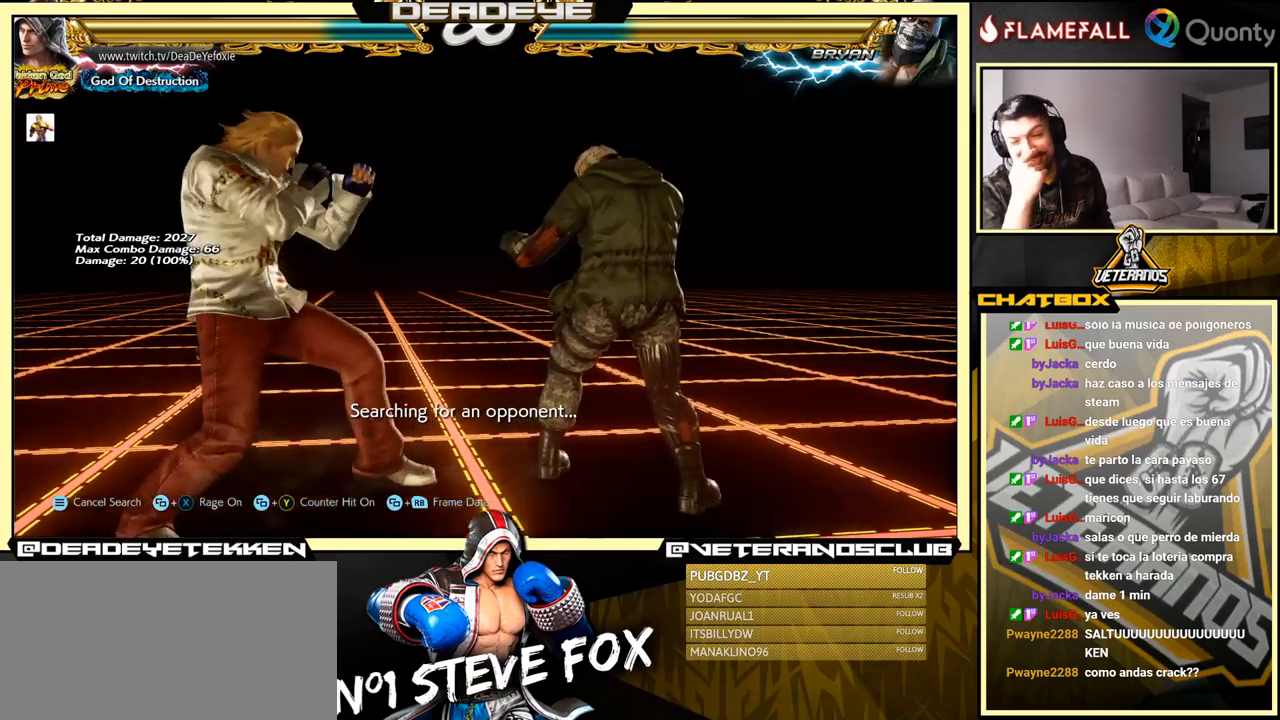
Gameplay with a controller (arcade stick); each line is a JSON object with the inputs held at the frame after it. "events" lists button and stick changes between this image and that frame as [ms after this image, input, new state], when the widget could be followed in between. Not read: L3 R3.
{"buttons": [], "left_stick": "down", "events": [[67, "left_stick", "down"], [117, "left_stick", "down-left"], [233, "left_stick", "center"], [317, "left_stick", "left"], [500, "left_stick", "down"]]}
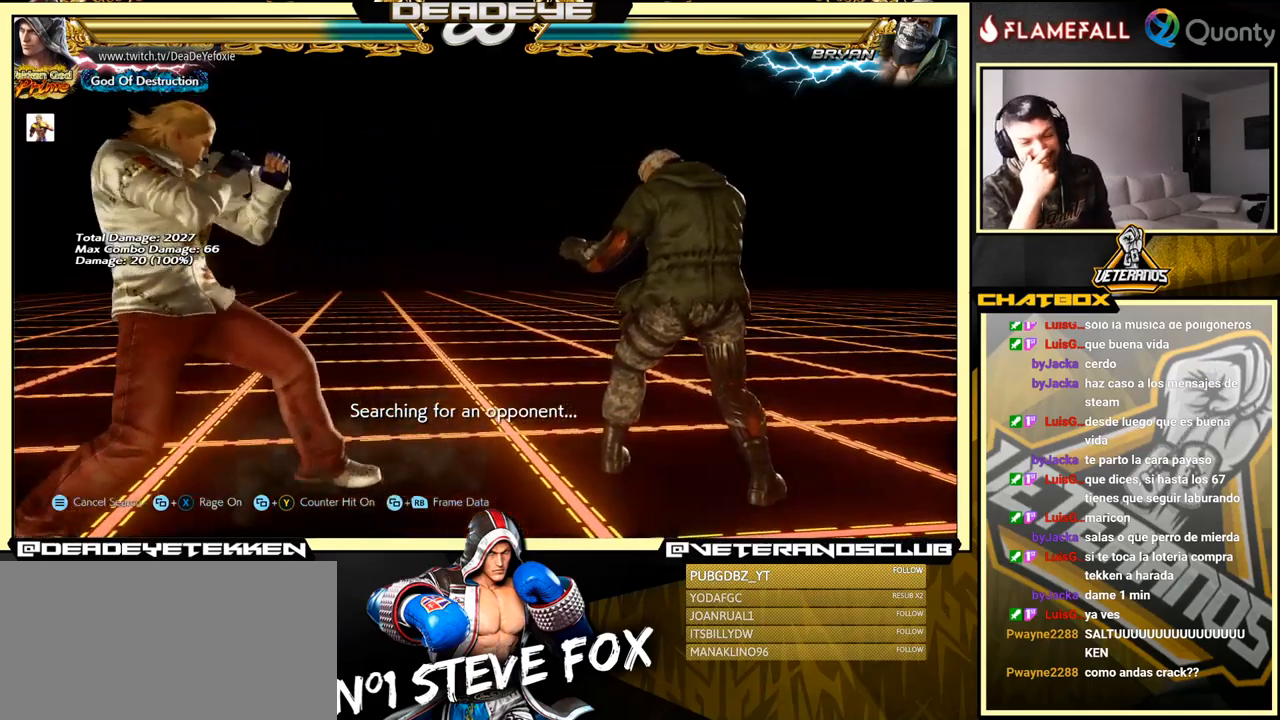
{"buttons": [], "left_stick": "left", "events": [[117, "left_stick", "center"], [167, "left_stick", "left"]]}
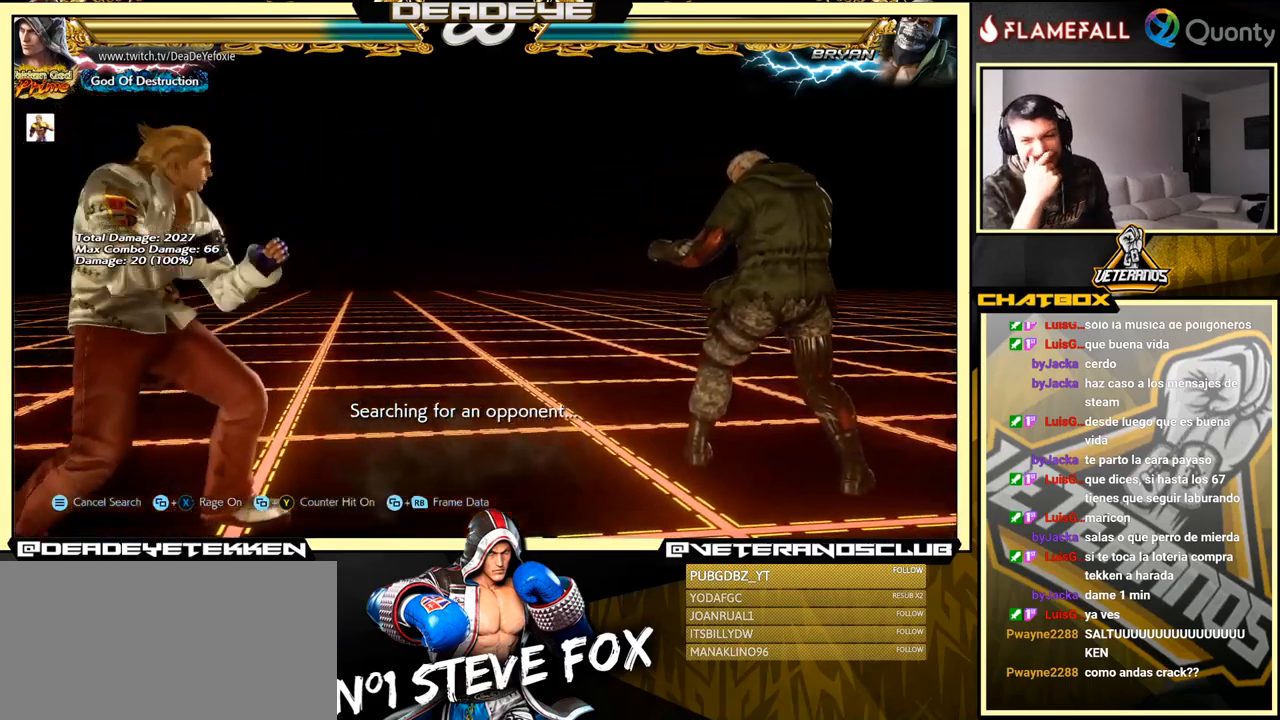
{"buttons": [], "left_stick": "center", "events": [[167, "left_stick", "right"], [250, "left_stick", "center"], [300, "left_stick", "right"], [483, "left_stick", "center"]]}
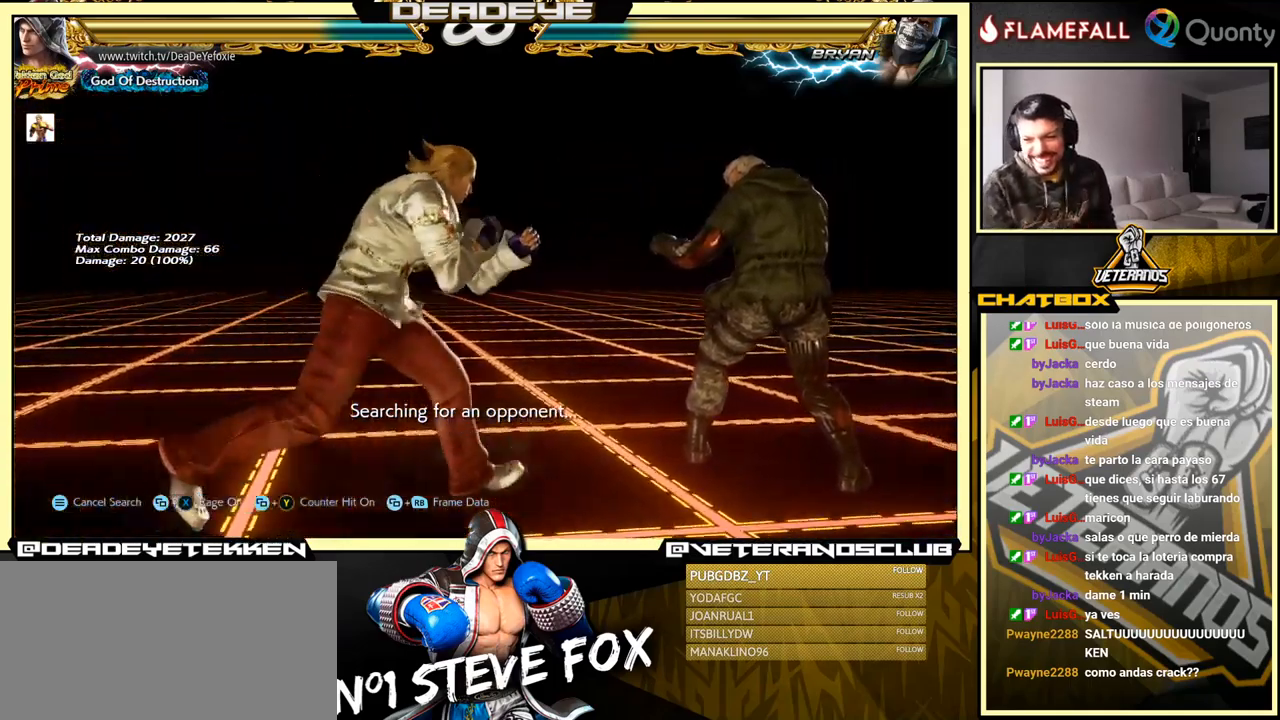
{"buttons": [], "left_stick": "down-left", "events": [[33, "left_stick", "left"], [133, "left_stick", "center"], [217, "left_stick", "left"], [383, "left_stick", "down-left"]]}
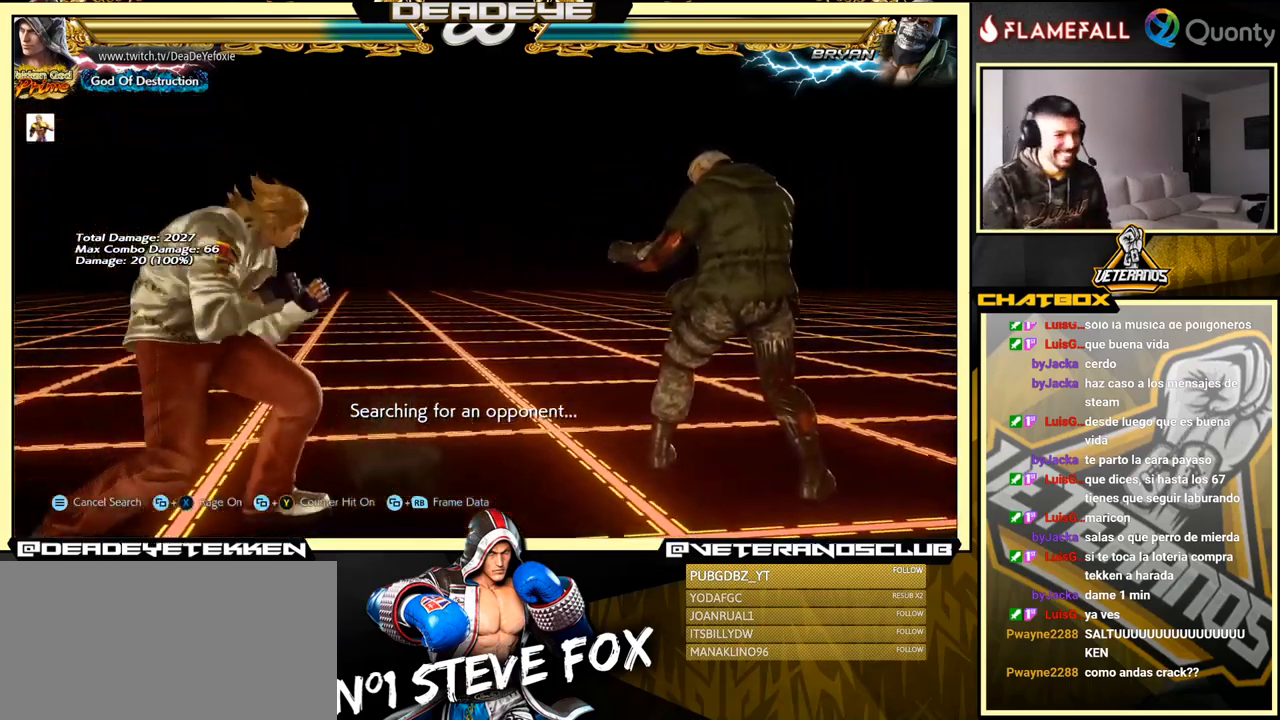
{"buttons": ["R2"], "left_stick": "left", "events": [[100, "left_stick", "right"], [400, "left_stick", "left"], [450, "R2", "down"]]}
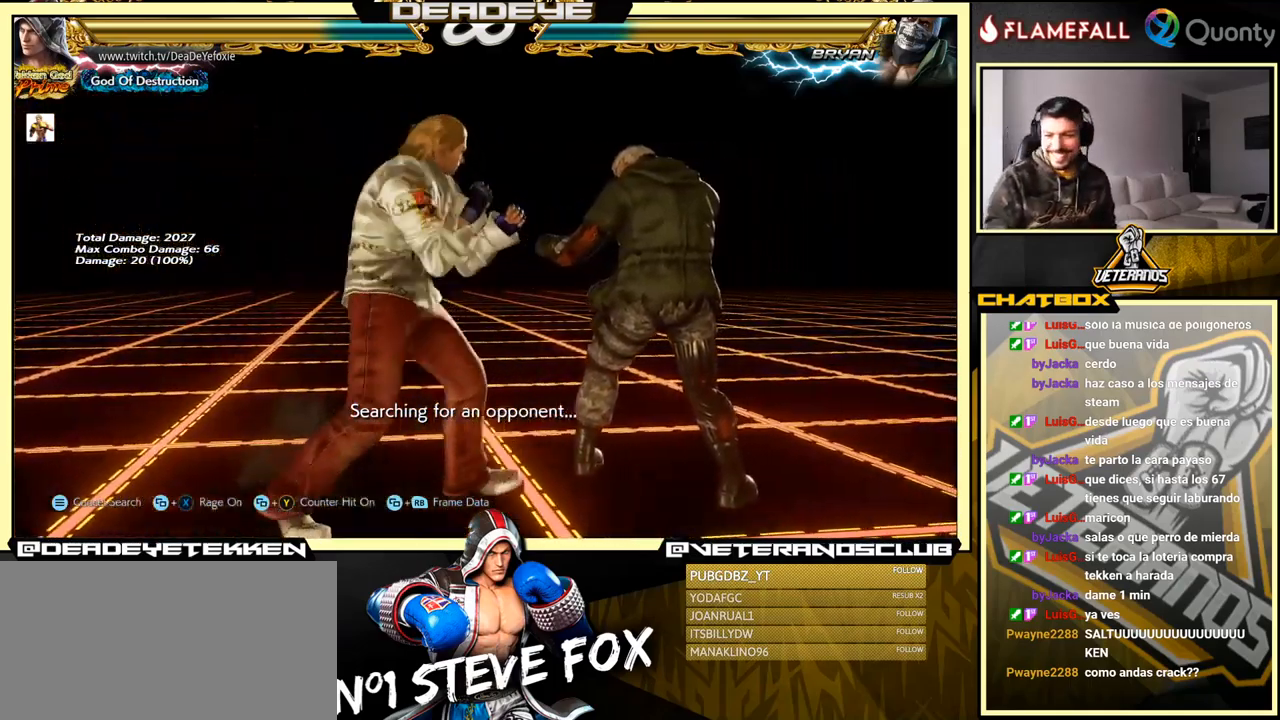
{"buttons": [], "left_stick": "left", "events": [[83, "R2", "up"], [100, "TRIANGLE", "down"], [283, "TRIANGLE", "up"]]}
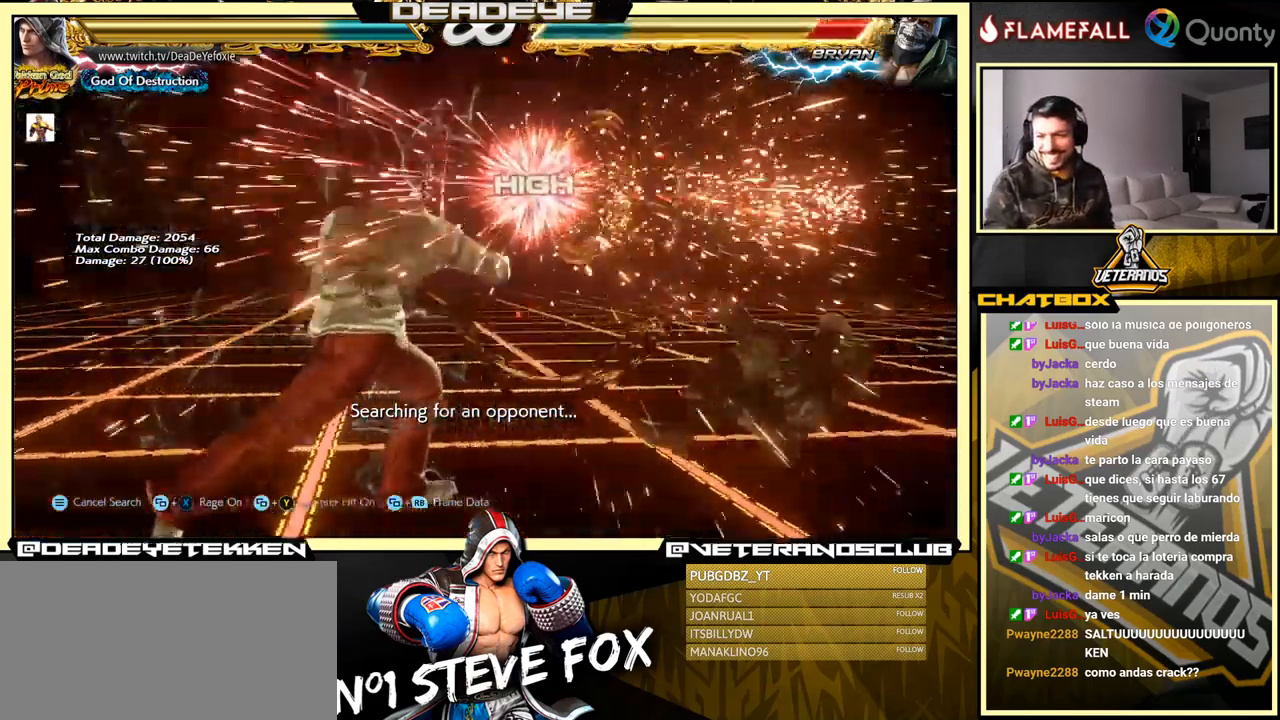
{"buttons": ["TRIANGLE"], "left_stick": "right", "events": [[217, "left_stick", "center"], [267, "left_stick", "right"], [317, "left_stick", "center"], [383, "left_stick", "right"], [433, "TRIANGLE", "down"]]}
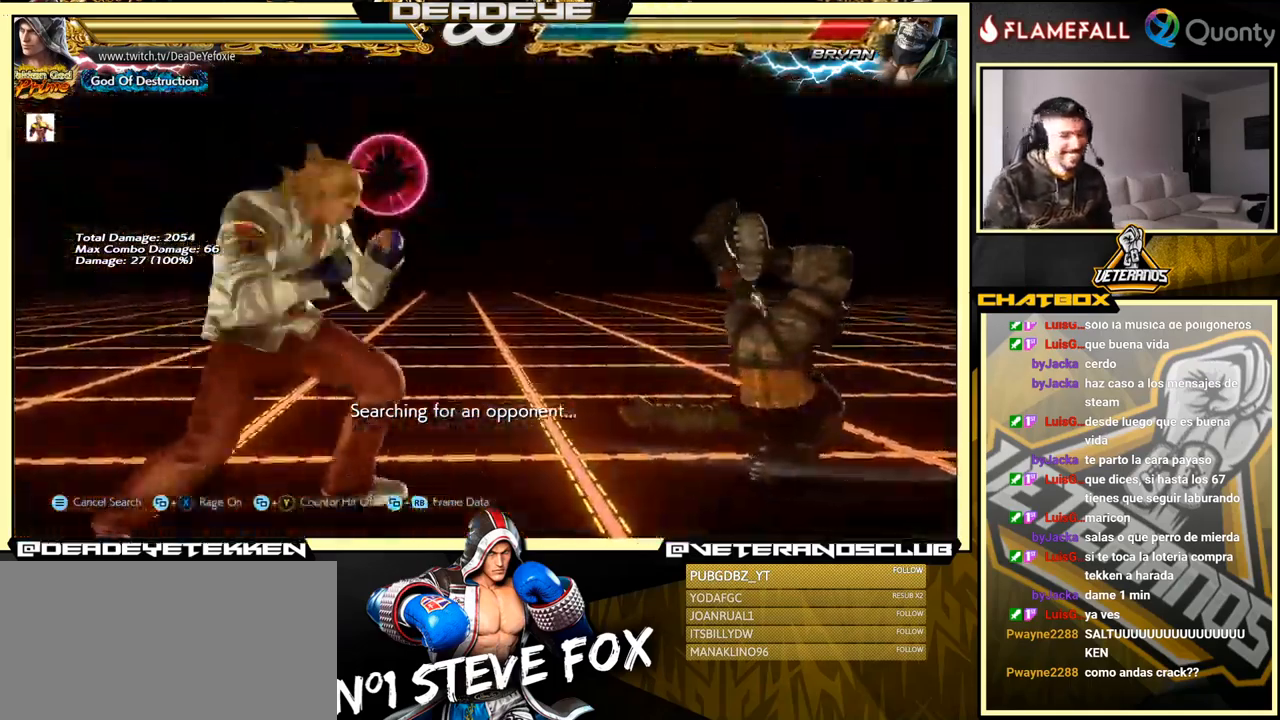
{"buttons": [], "left_stick": "center", "events": [[17, "left_stick", "center"], [100, "left_stick", "left"], [250, "TRIANGLE", "up"], [333, "left_stick", "center"]]}
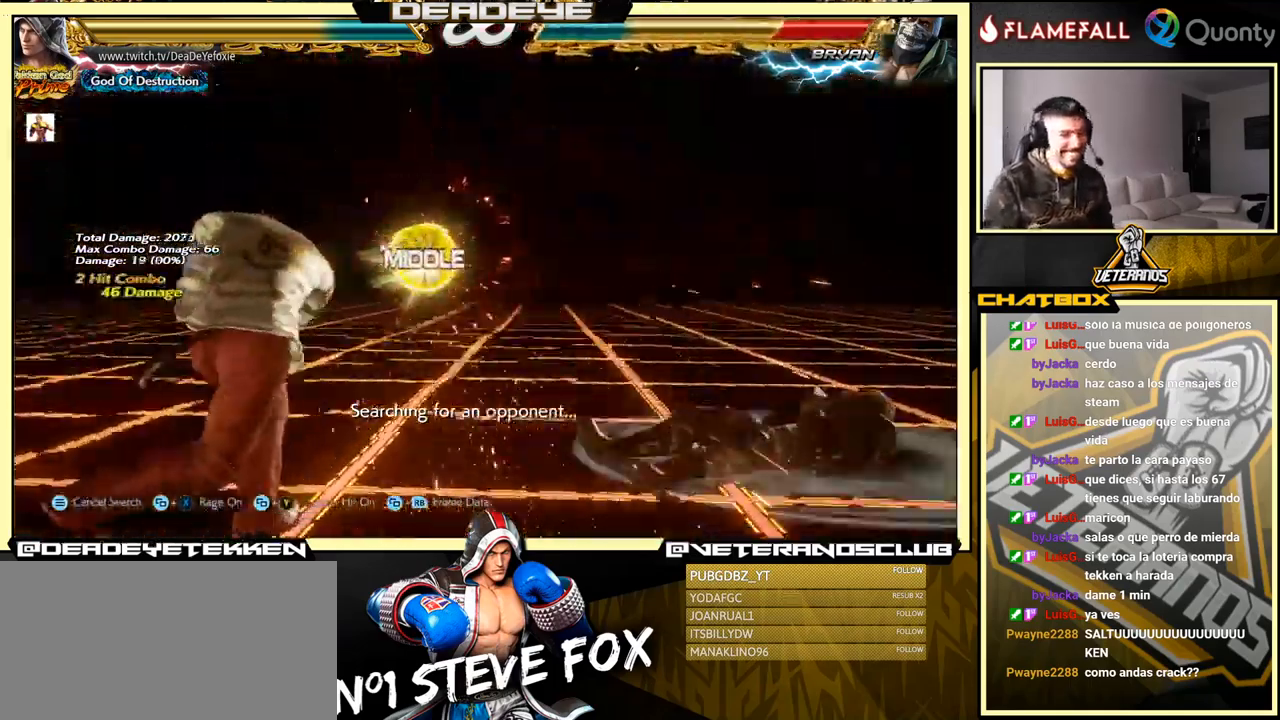
{"buttons": [], "left_stick": "right", "events": [[350, "left_stick", "right"], [417, "left_stick", "center"], [484, "left_stick", "right"]]}
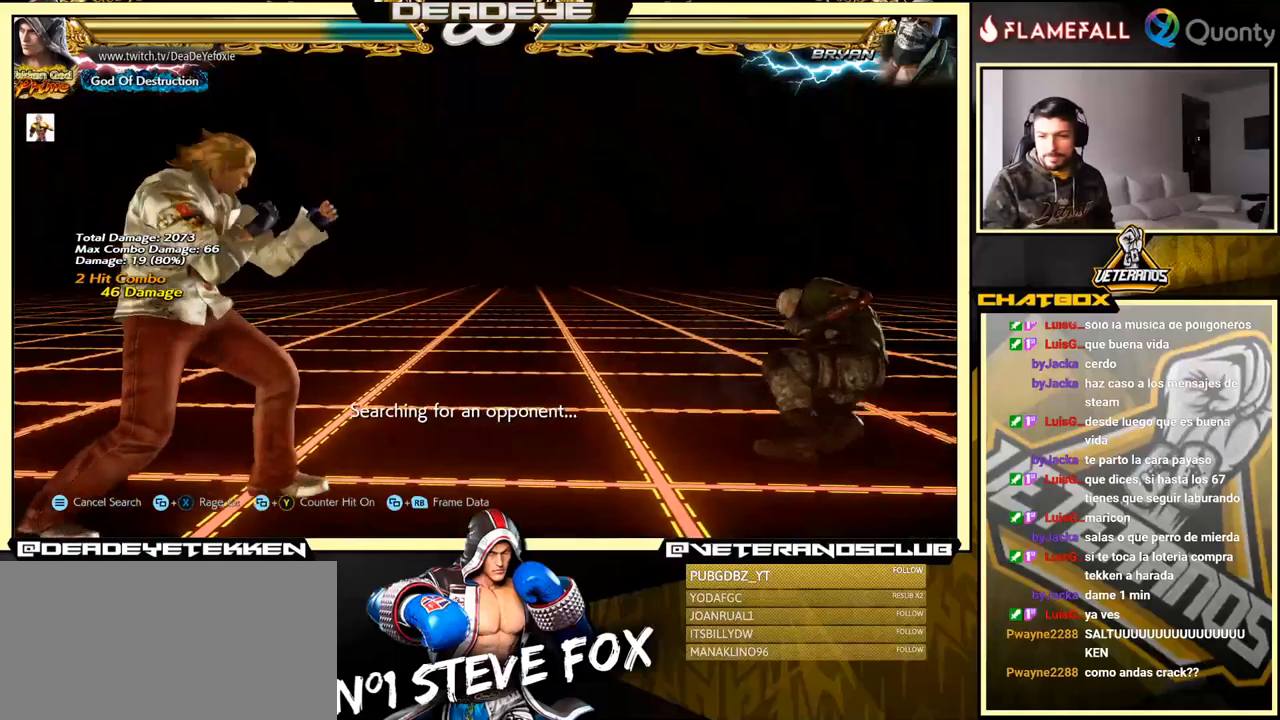
{"buttons": ["CROSS"], "left_stick": "right", "events": [[234, "CROSS", "down"]]}
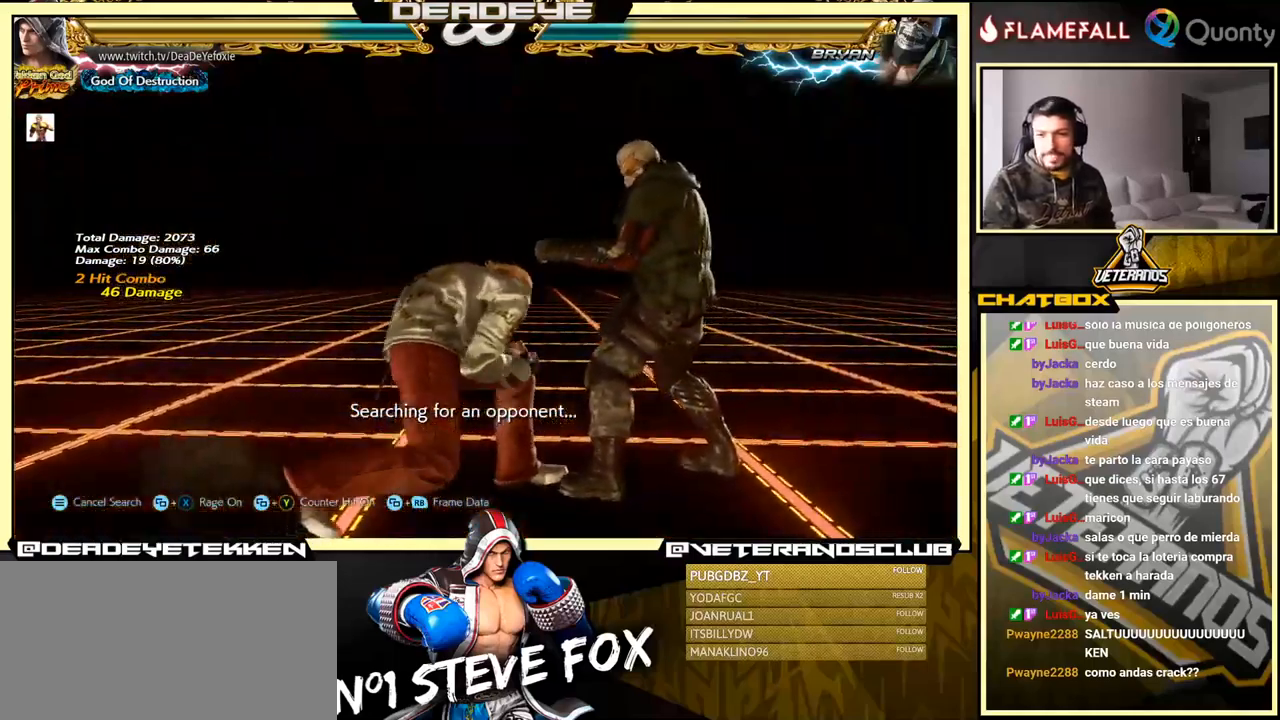
{"buttons": ["CROSS"], "left_stick": "right", "events": [[250, "TRIANGLE", "down"], [450, "TRIANGLE", "up"]]}
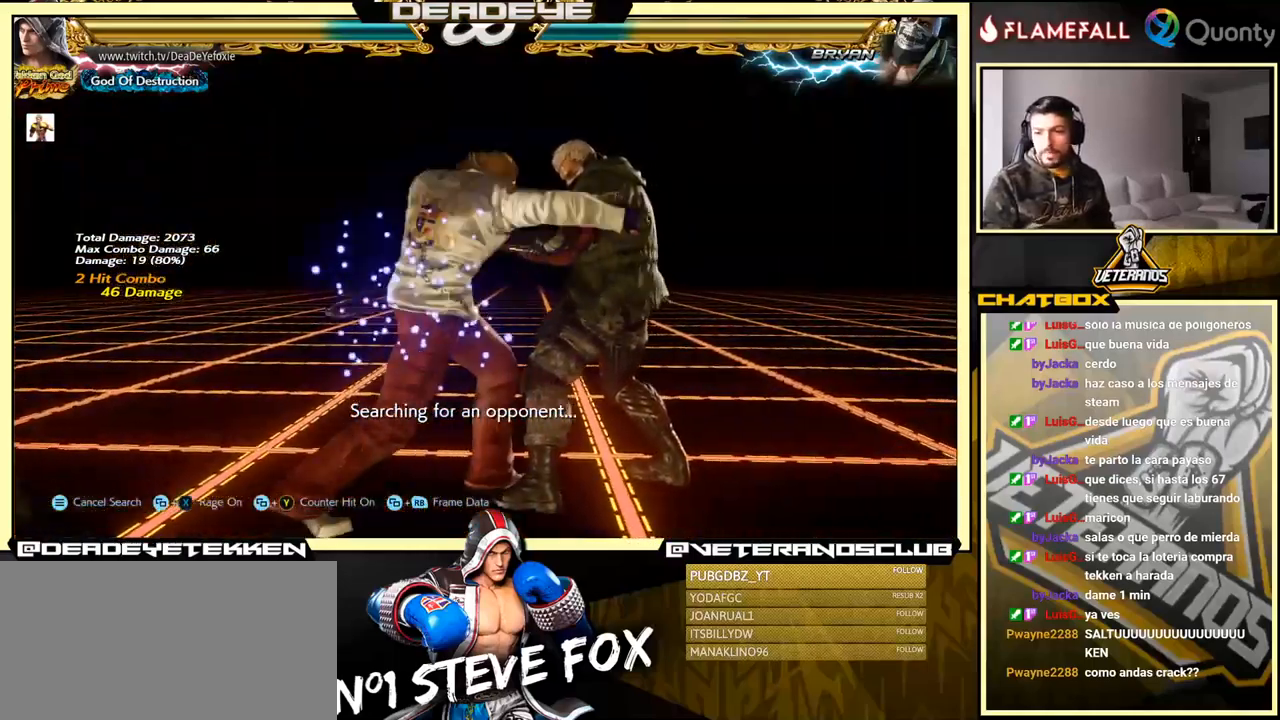
{"buttons": ["CROSS"], "left_stick": "center", "events": [[167, "CROSS", "up"], [184, "left_stick", "down-left"], [484, "CROSS", "down"], [500, "left_stick", "center"]]}
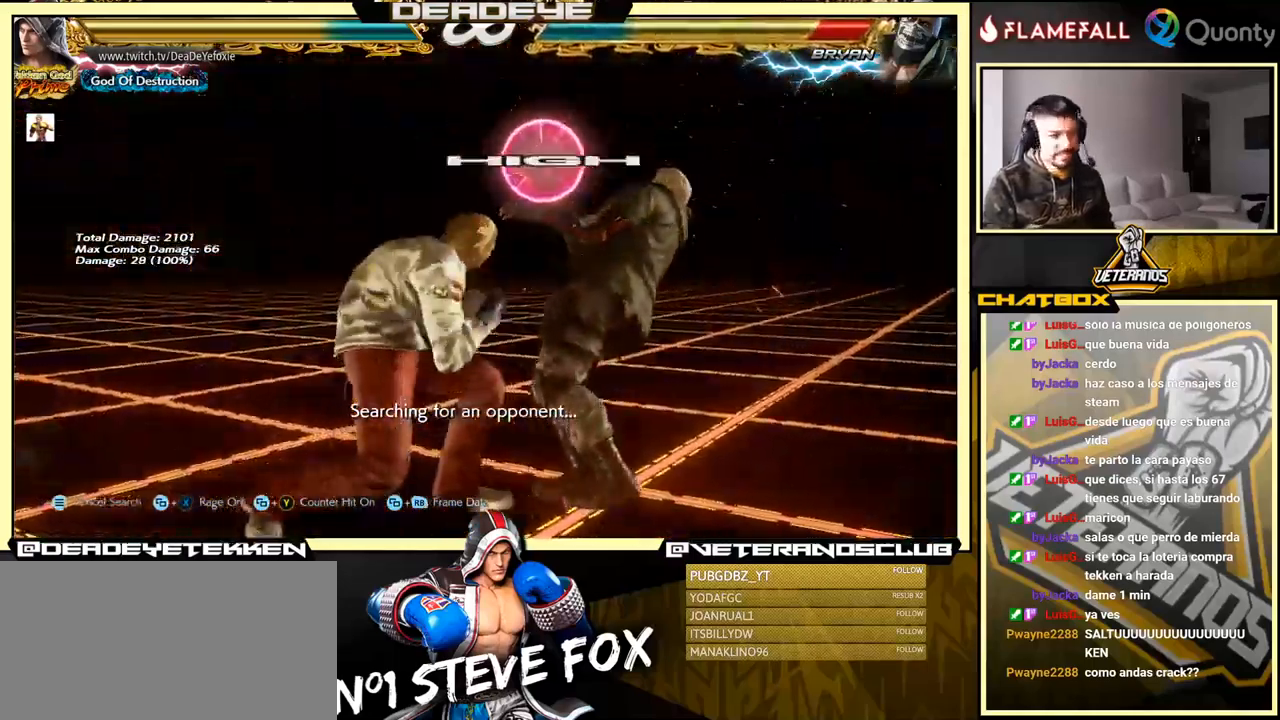
{"buttons": ["SQUARE"], "left_stick": "left", "events": [[100, "CROSS", "up"], [100, "SQUARE", "down"], [150, "SQUARE", "up"], [234, "SQUARE", "down"], [267, "left_stick", "left"], [284, "SQUARE", "up"], [350, "SQUARE", "down"]]}
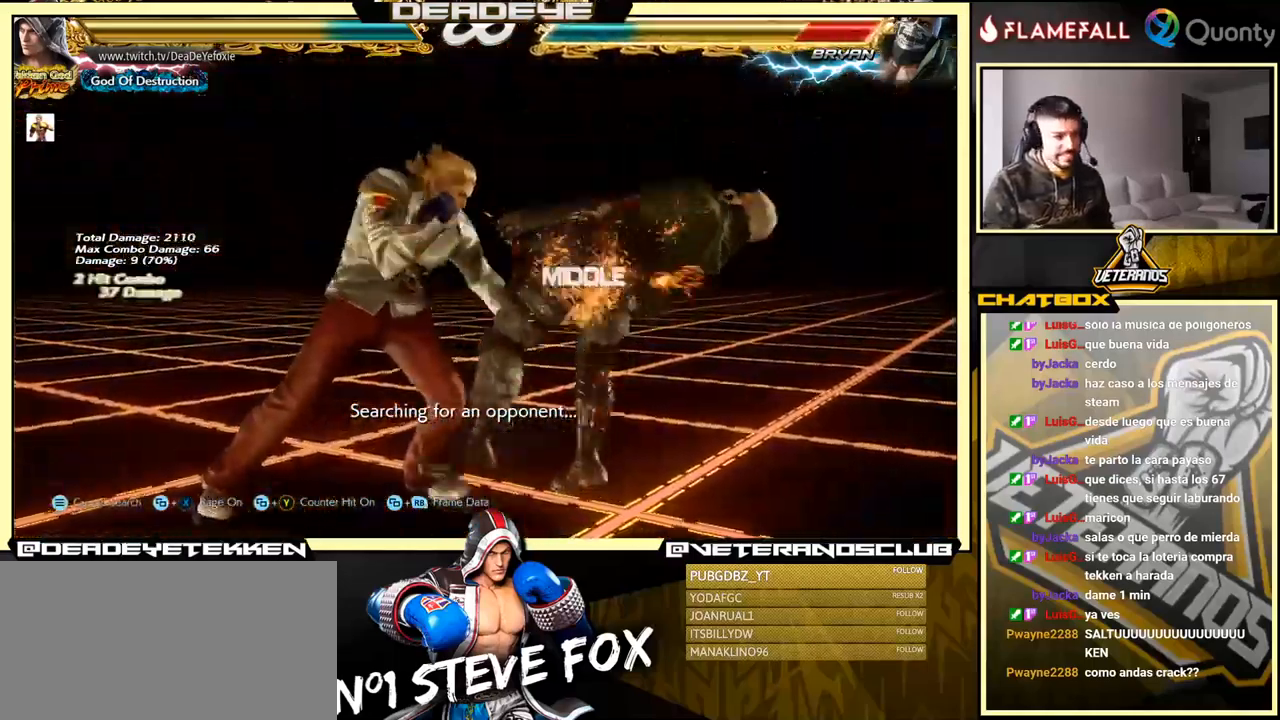
{"buttons": [], "left_stick": "left", "events": [[84, "SQUARE", "up"]]}
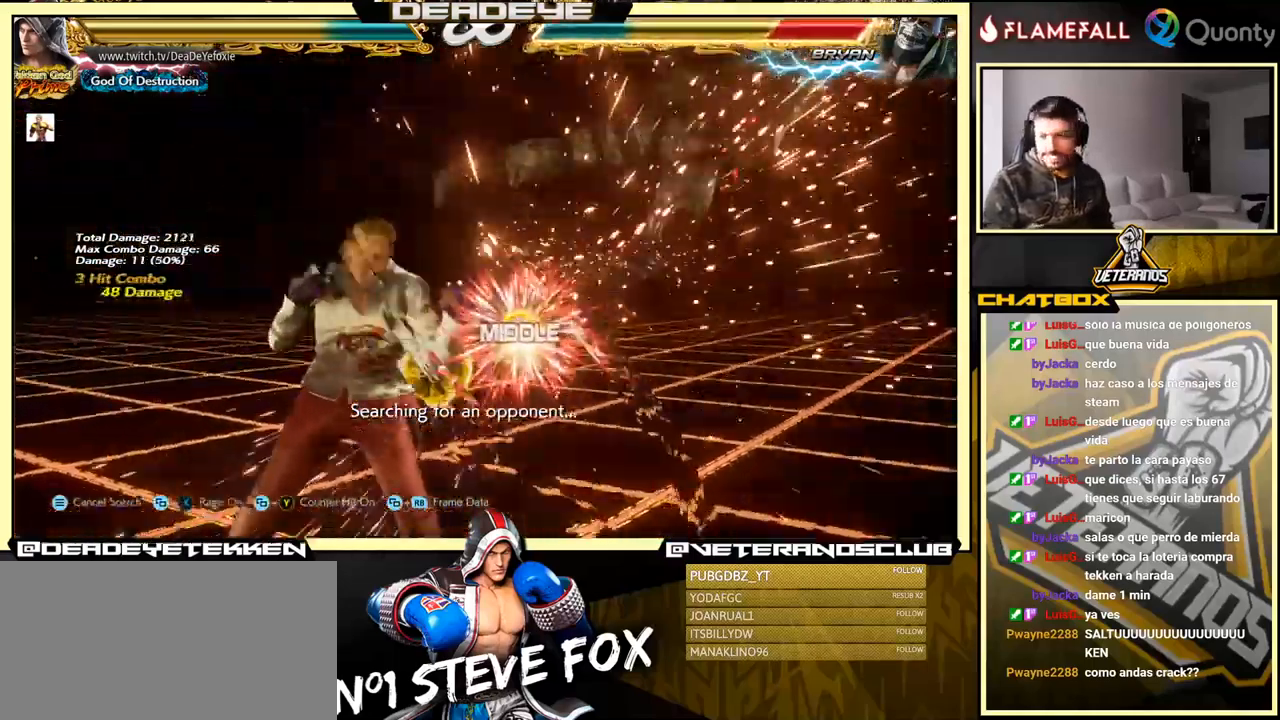
{"buttons": ["CROSS"], "left_stick": "right", "events": [[67, "SQUARE", "down"], [250, "SQUARE", "up"], [467, "left_stick", "right"], [500, "CROSS", "down"]]}
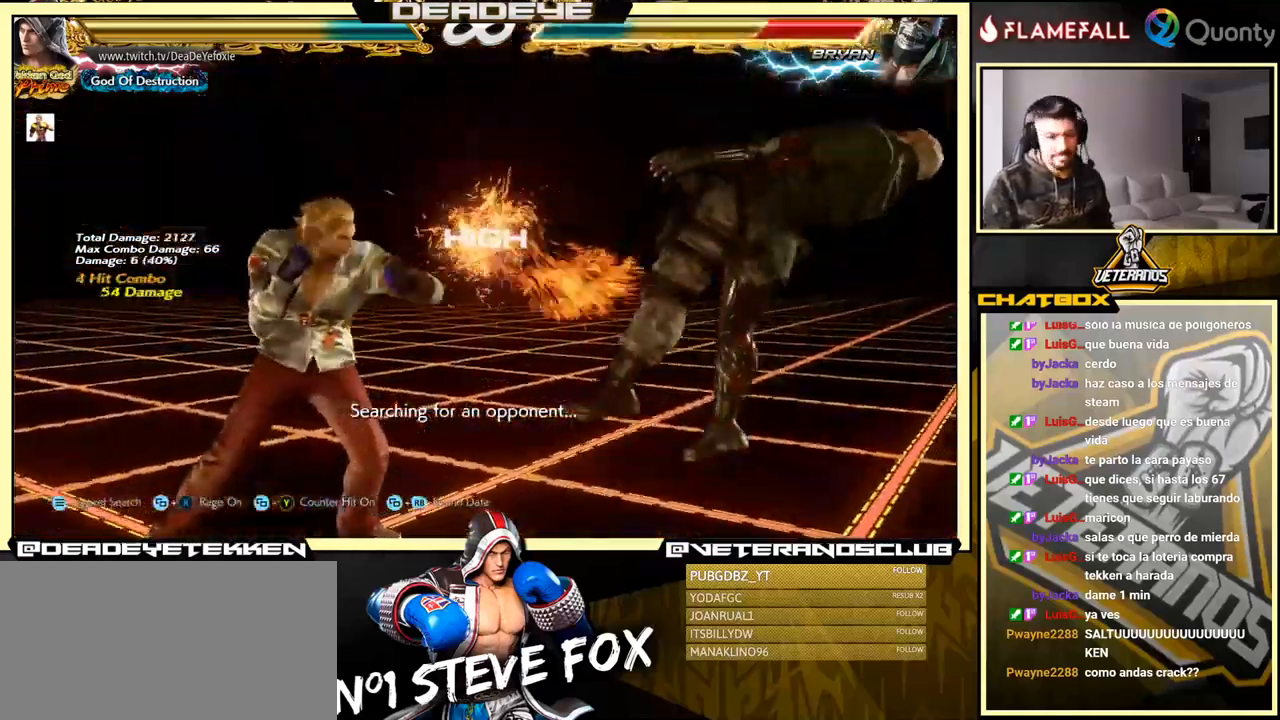
{"buttons": ["CROSS"], "left_stick": "right", "events": [[84, "TRIANGLE", "down"], [234, "TRIANGLE", "up"]]}
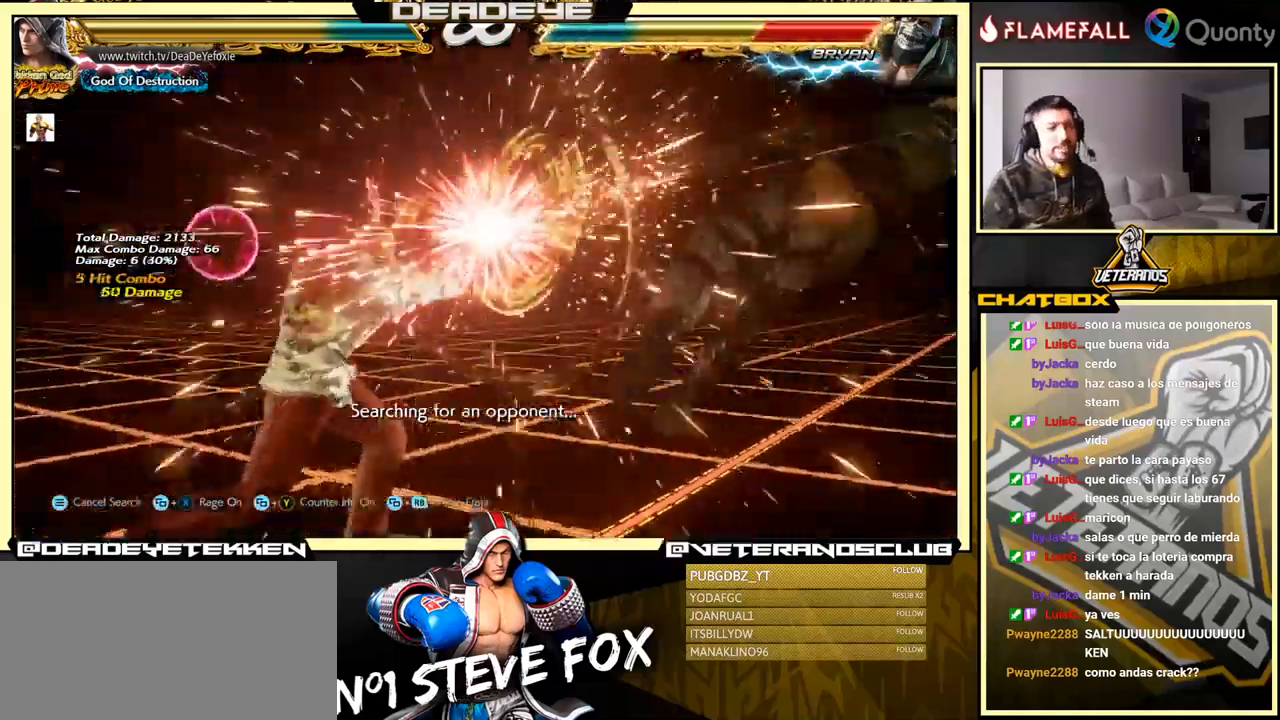
{"buttons": ["CROSS"], "left_stick": "right", "events": []}
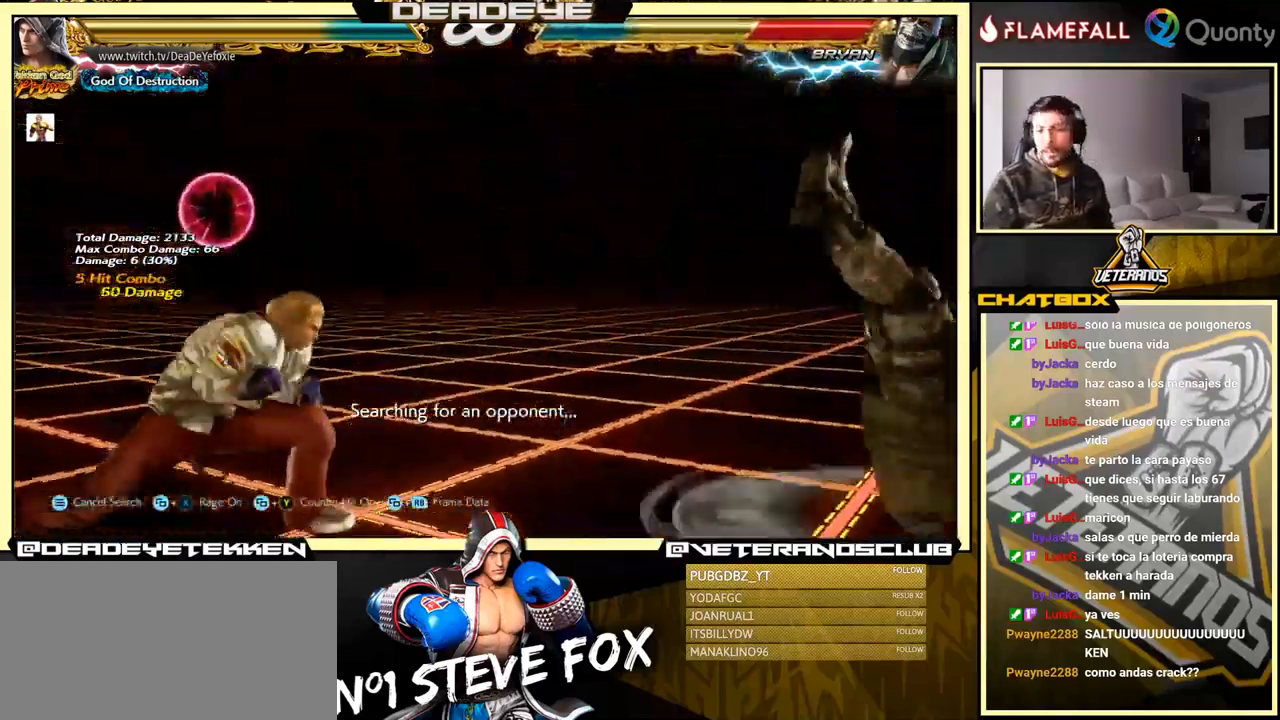
{"buttons": [], "left_stick": "center", "events": [[234, "SQUARE", "down"], [417, "CROSS", "up"], [417, "left_stick", "center"], [484, "SQUARE", "up"]]}
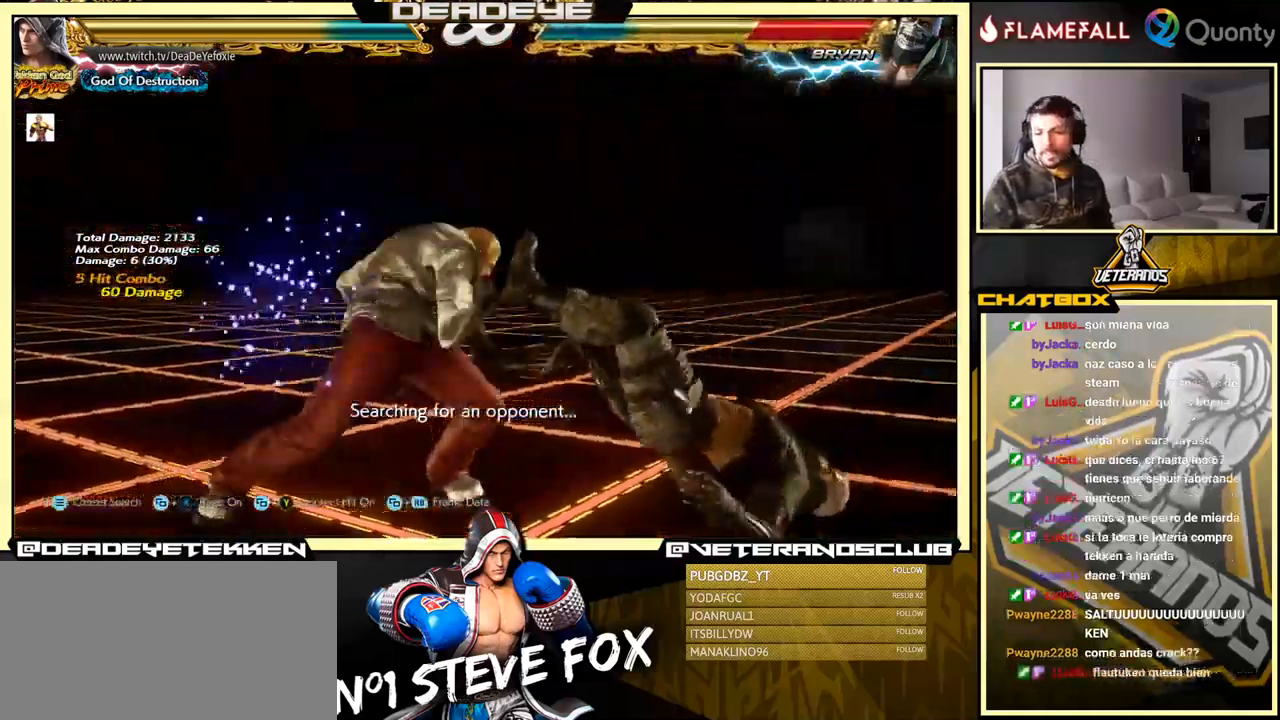
{"buttons": ["SQUARE"], "left_stick": "left", "events": [[134, "left_stick", "left"], [234, "left_stick", "down"], [284, "left_stick", "right"], [334, "SQUARE", "down"], [484, "left_stick", "left"]]}
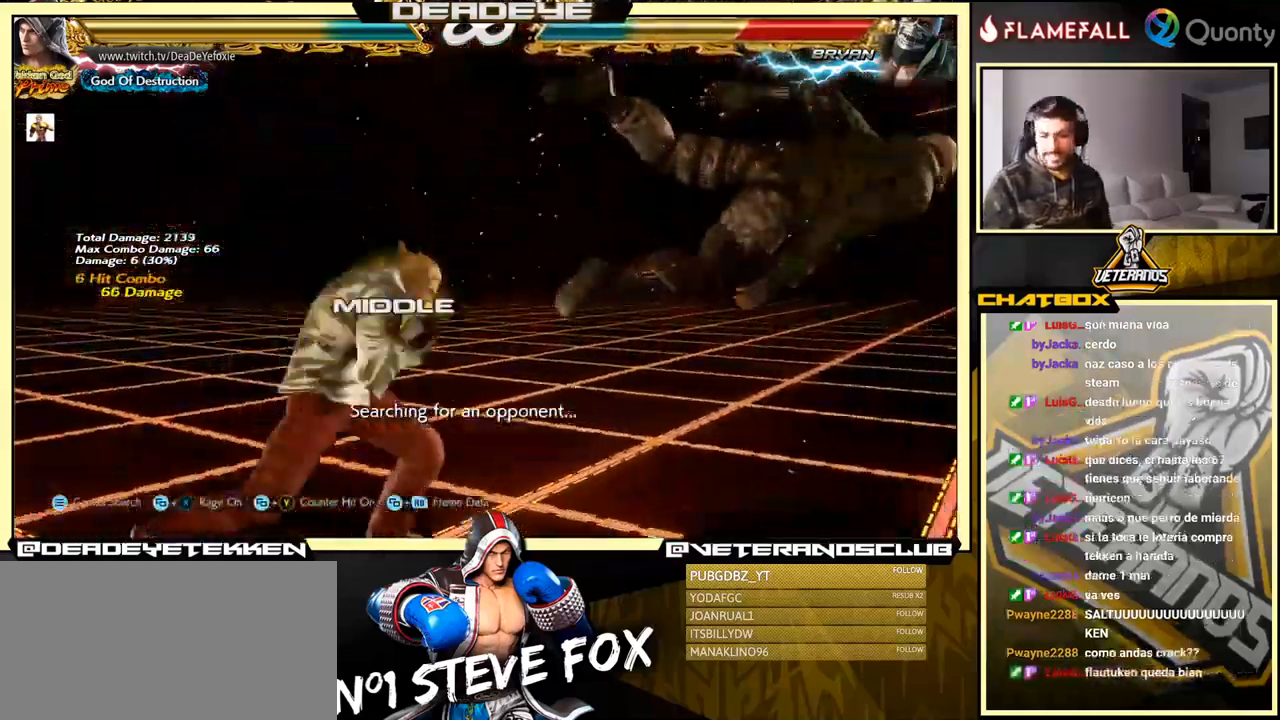
{"buttons": ["CROSS"], "left_stick": "right", "events": [[83, "SQUARE", "up"], [366, "left_stick", "right"], [433, "CROSS", "down"]]}
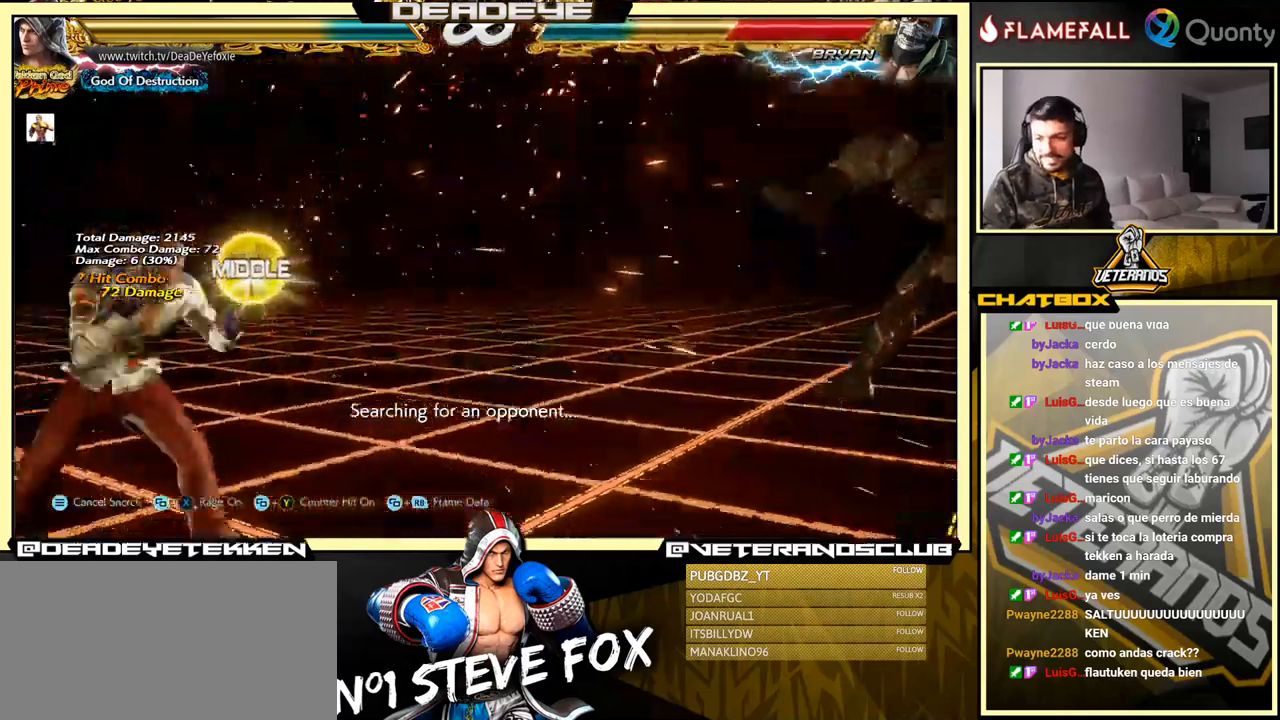
{"buttons": [], "left_stick": "center", "events": [[17, "CROSS", "up"], [67, "left_stick", "down-left"], [250, "R2", "down"], [267, "left_stick", "center"], [417, "R2", "up"]]}